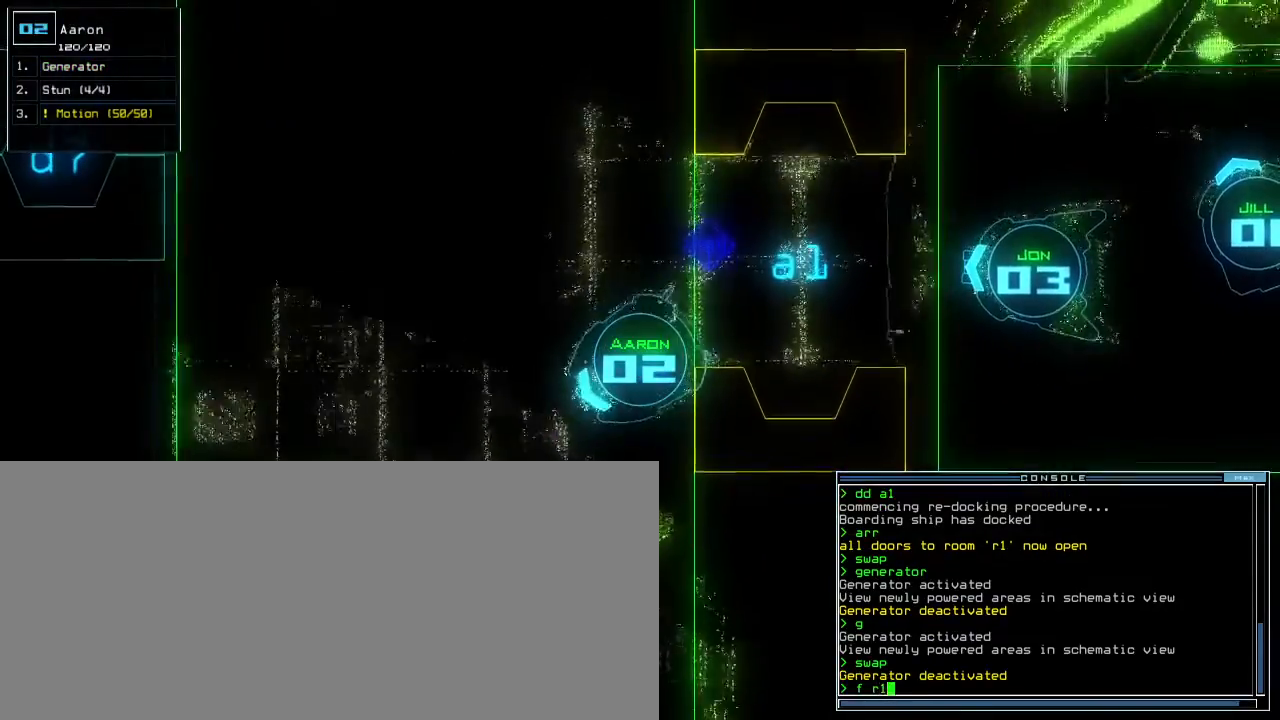
Gameplay with keyboard; each line is a JSON object with the keys held at the frame after it. "events" lists presses ("down") and releases ("up") of ".", "0", "1", "2", "3", "4", "5", "6", "7", "8", "9", "a", "b", "backspace", "c", "caps_lock", "comma", "ctrl_l", "ctrl_r", "d", "down", "e", "equals", "escape", "f", "f8", "g", "h", "i", "j", "k", "l", "left", "m", "minus", "n", "o", "q", "quote", "r", "return", "right", "s", "semicolon", "shift_l", "shift_r", "space", "t", "tab", "tilde", "u", "up", "v", "w", "x", "y" and "z" between this image and that frame as [ms after this image, input, new state], when the widget could be followed in between. No other keys are recorded. Mouse input is not recorded. Not read: other_keys p.
{"keys": ["down", "left"], "events": [[133, "right", "up"], [167, "5", "down"], [267, "5", "up"], [267, "return", "down"], [350, "return", "up"], [467, "left", "down"]]}
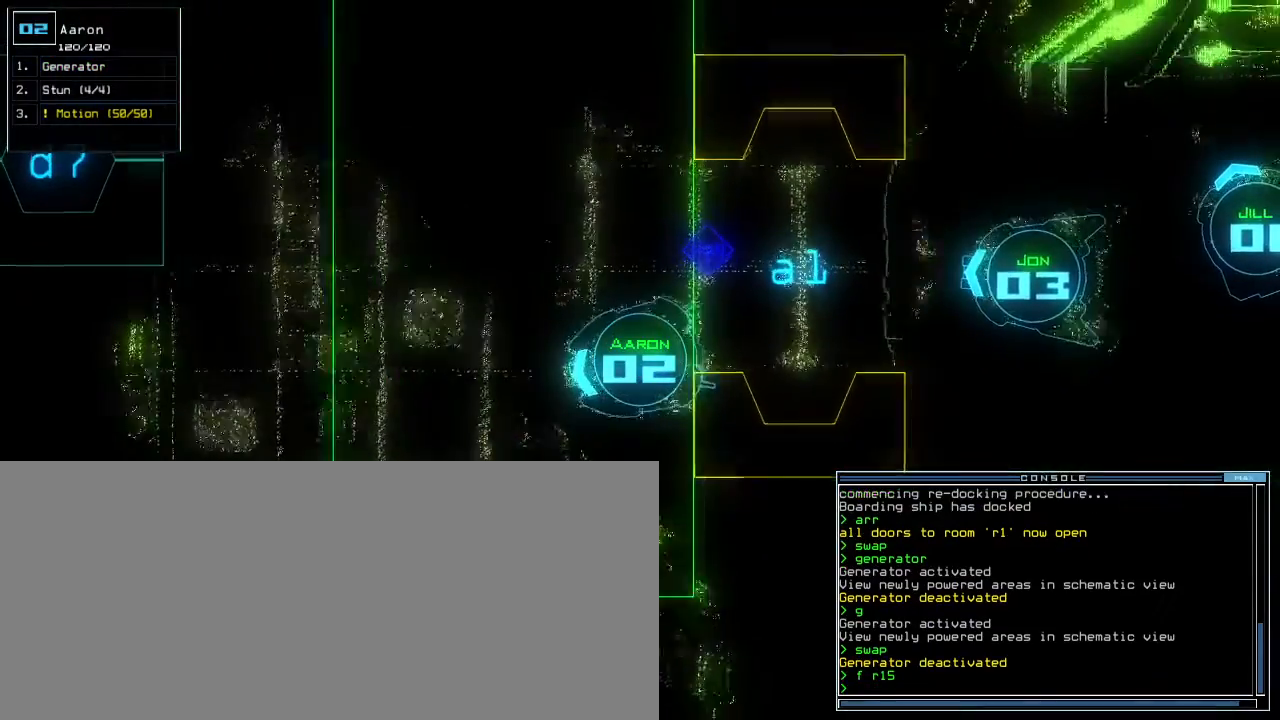
{"keys": ["down", "right"], "events": [[300, "left", "up"], [333, "right", "down"]]}
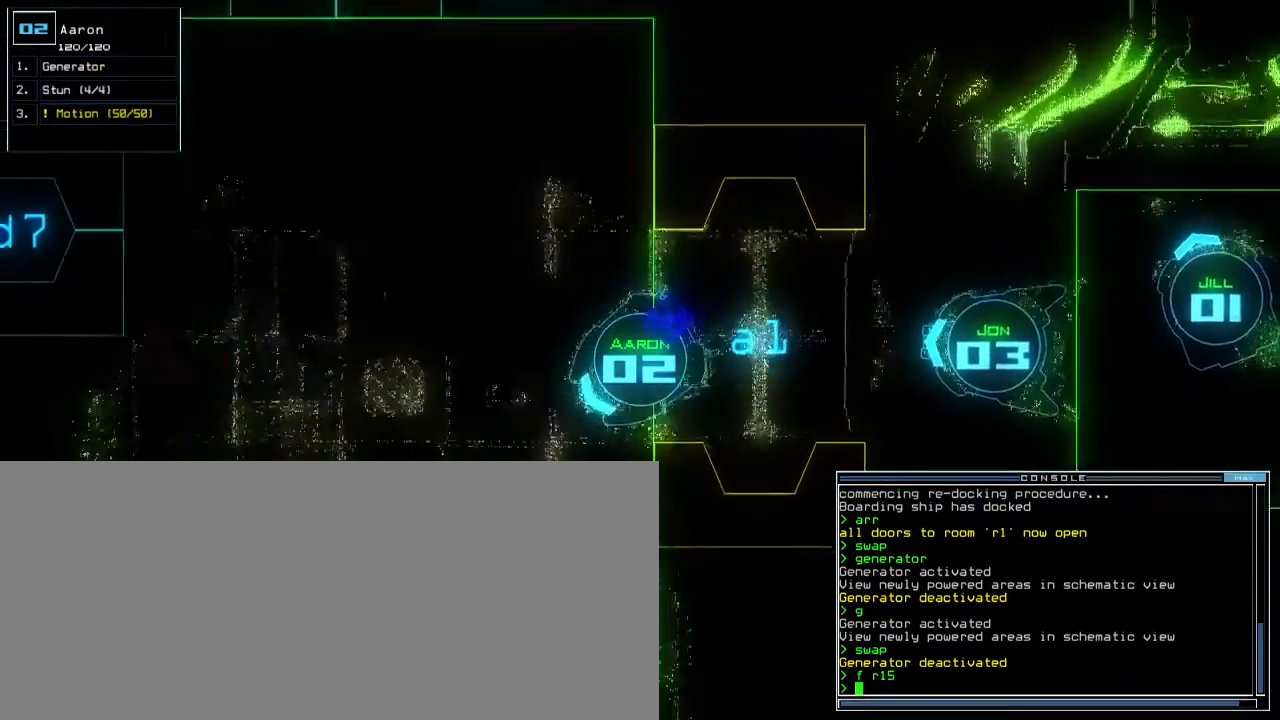
{"keys": [], "events": [[167, "right", "up"], [283, "down", "up"], [300, "space", "down"], [350, "space", "up"]]}
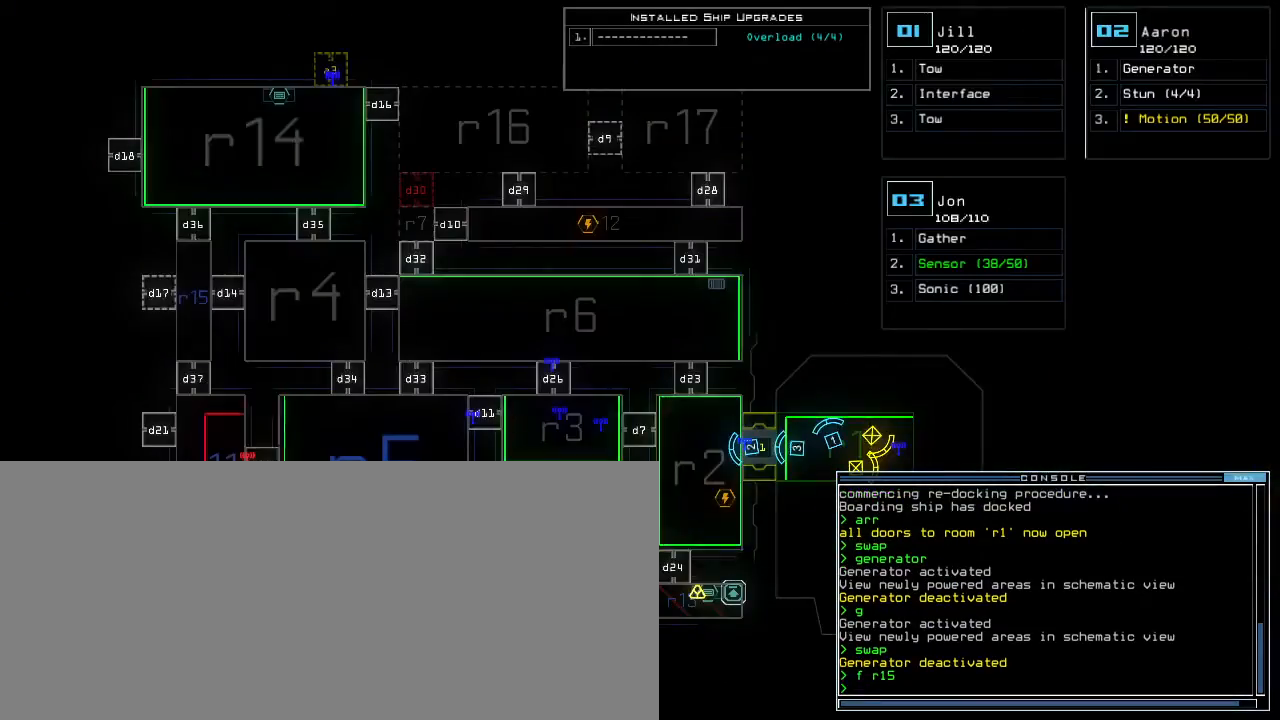
{"keys": [], "events": []}
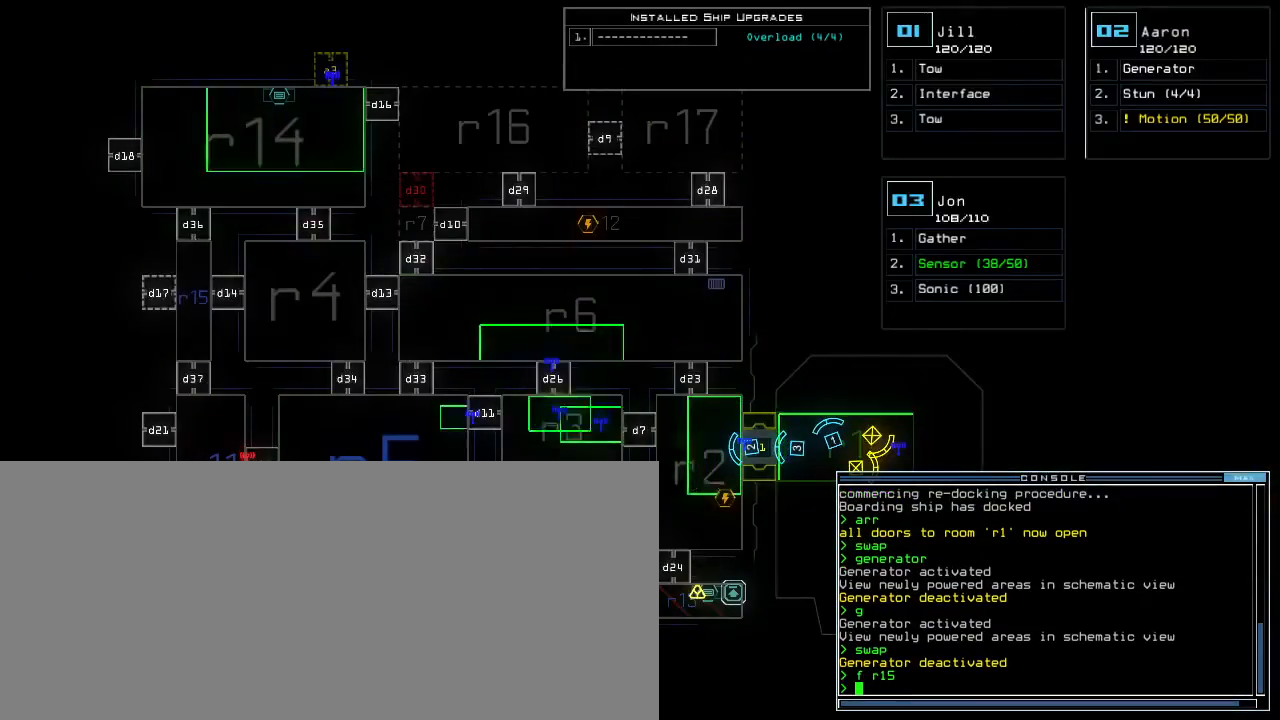
{"keys": [], "events": []}
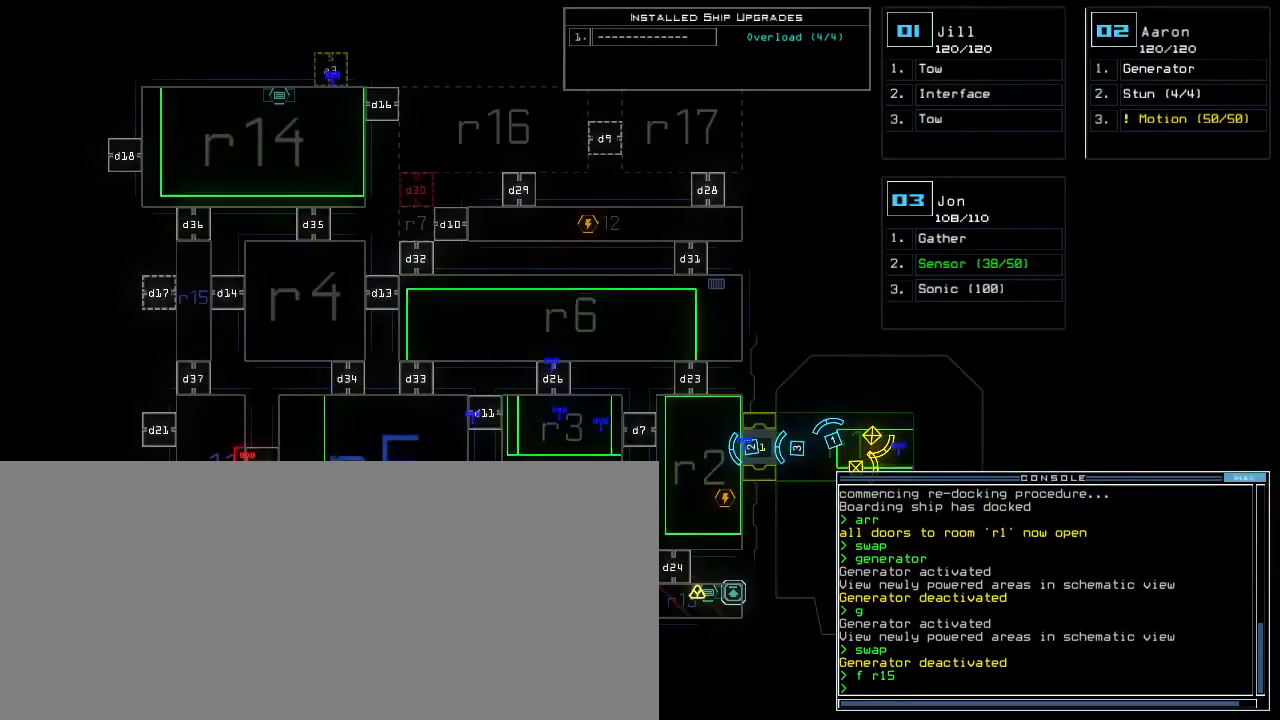
{"keys": [], "events": []}
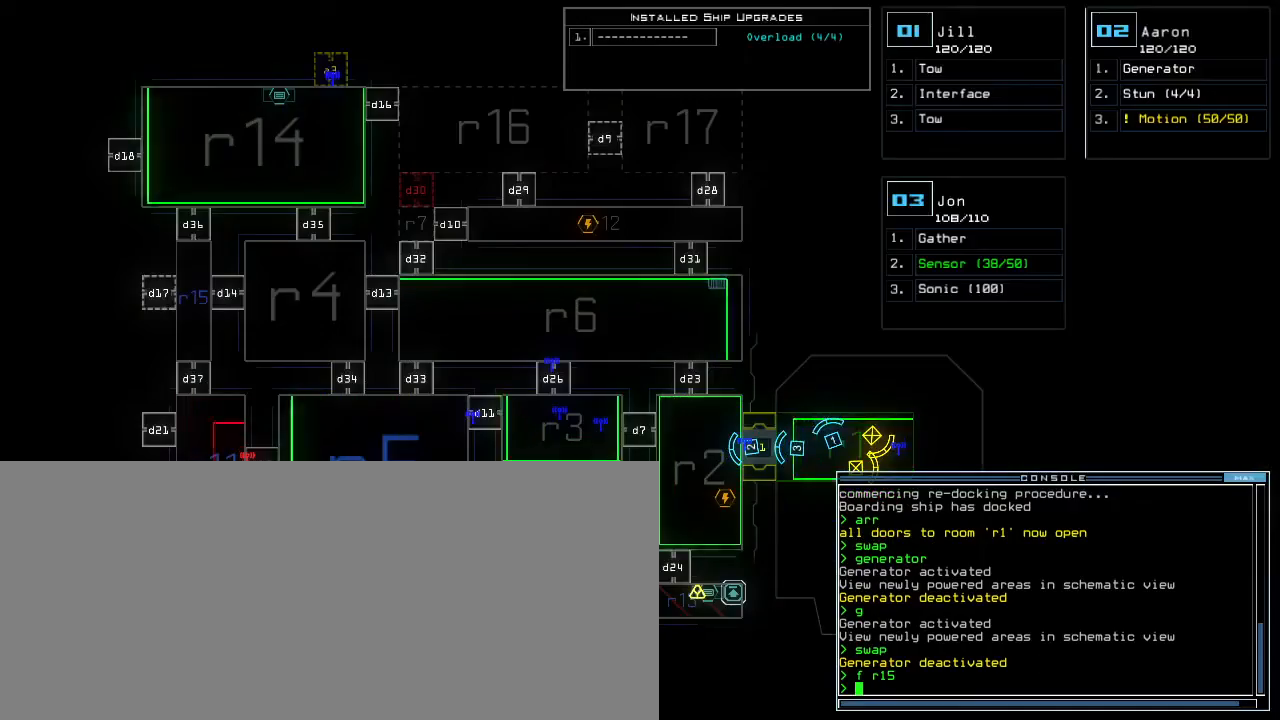
{"keys": ["up"], "events": [[150, "2", "down"], [167, "up", "down"], [250, "2", "up"]]}
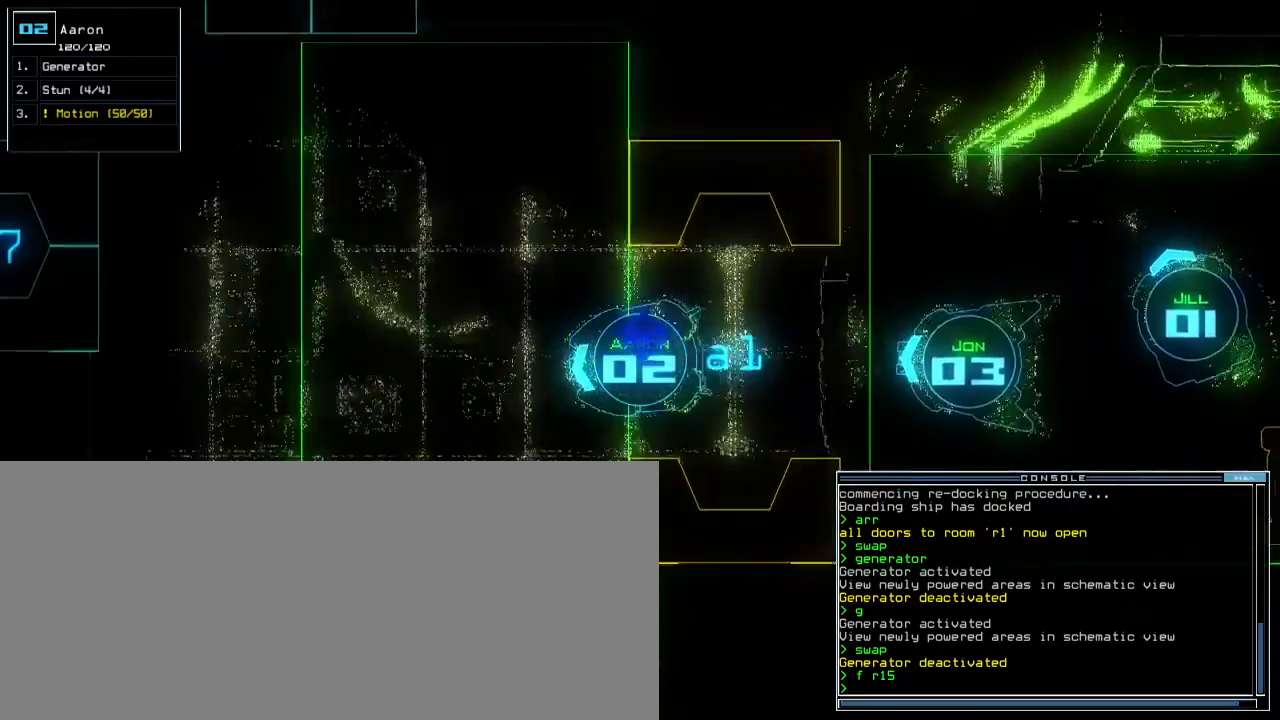
{"keys": ["up"], "events": [[33, "left", "down"], [300, "left", "up"], [350, "g", "down"], [400, "e", "down"], [433, "g", "up"], [483, "e", "up"]]}
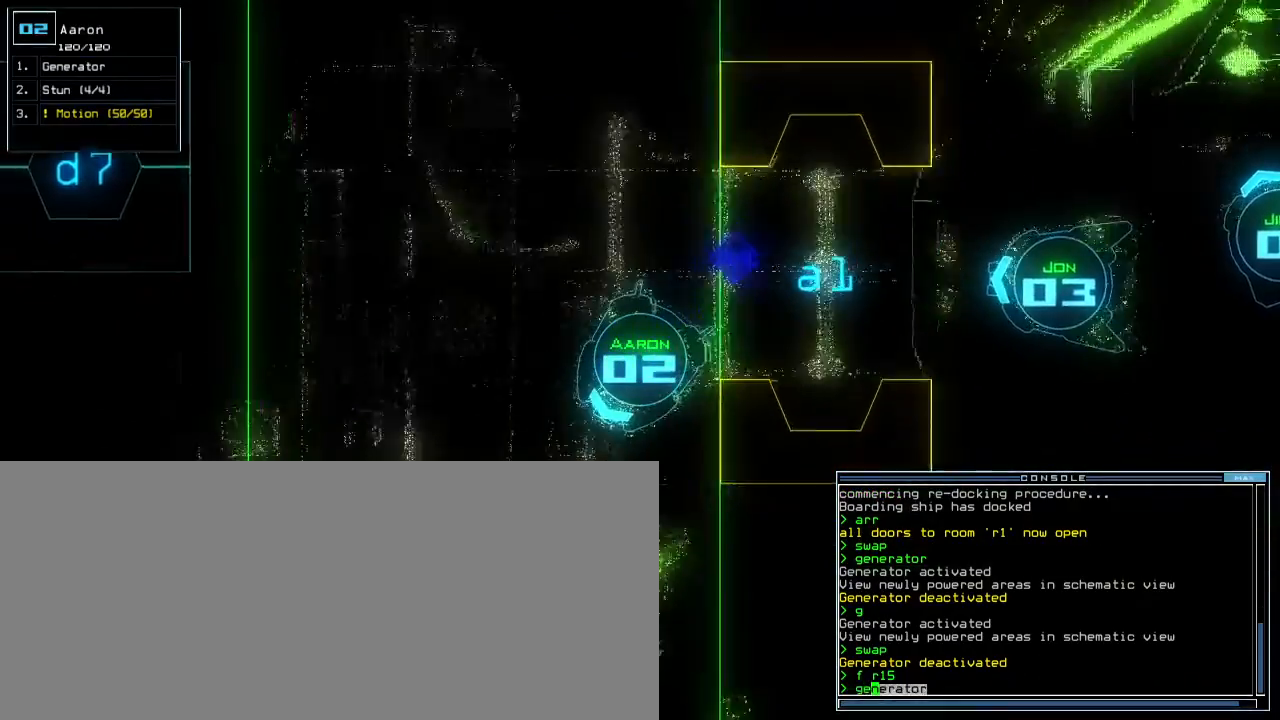
{"keys": ["space"], "events": [[50, "left", "down"], [183, "left", "up"], [400, "return", "down"], [400, "up", "up"], [467, "return", "up"], [483, "space", "down"]]}